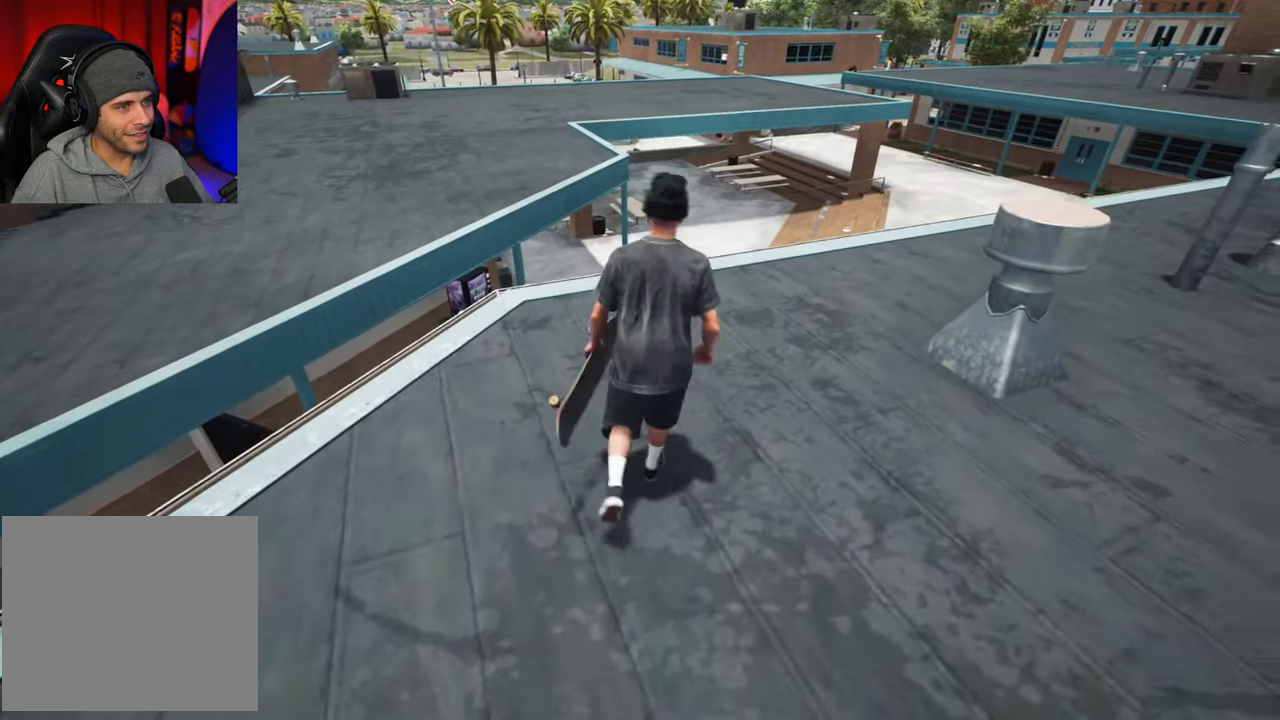
Gameplay with a controller (Xbox layout); each line is a JSON object with the inputs held at the frame after it (dt_ms = milliseconds from this image to that frame). "events" lists button and stick changes between this image and that frame as [ms after this image, input, new state], when the widget could be followed in between. This overlay highlights the sticks when they move; stick clicks (L3 R3) are not distinguishable. Not read: L3 R3.
{"dt_ms": 300, "buttons": [], "left_stick": "center", "right_stick": "down-left", "events": [[266, "left_stick", "center"]]}
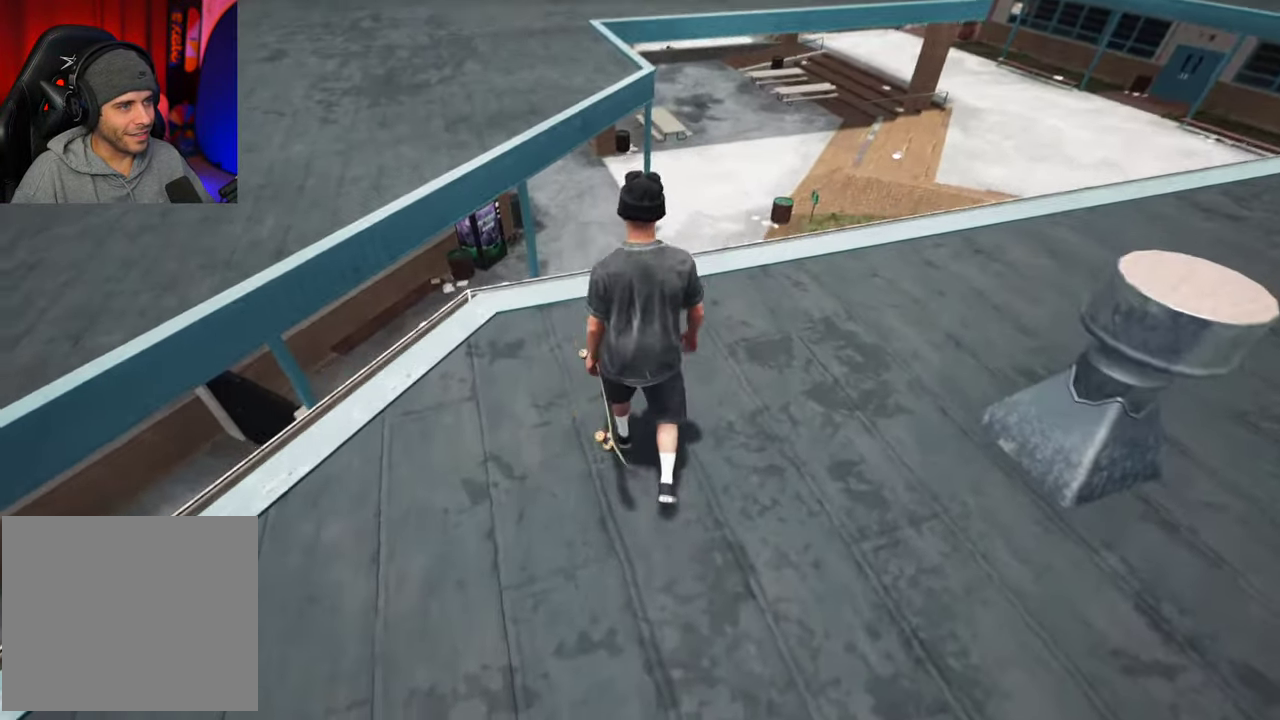
{"dt_ms": 700, "buttons": [], "left_stick": "up", "right_stick": "left", "events": [[83, "left_stick", "up"], [666, "right_stick", "left"]]}
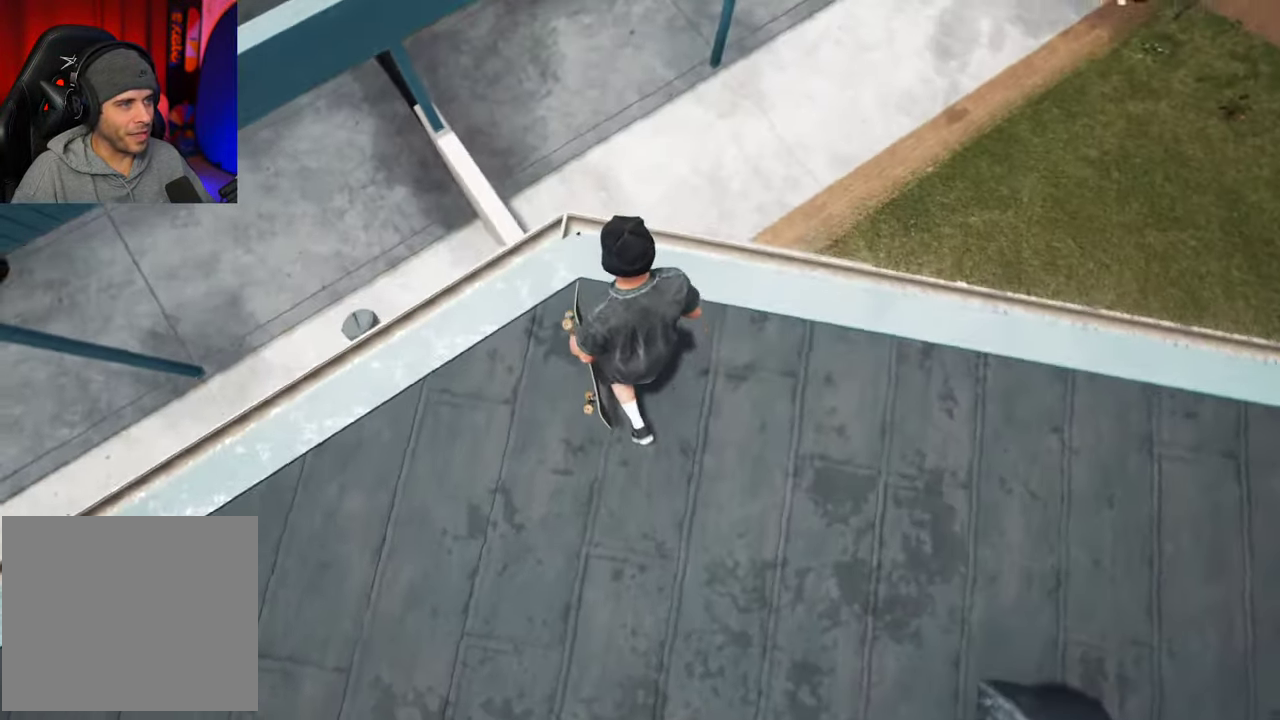
{"dt_ms": 500, "buttons": [], "left_stick": "up", "right_stick": "center", "events": [[50, "left_stick", "center"], [166, "left_stick", "up"], [316, "right_stick", "center"]]}
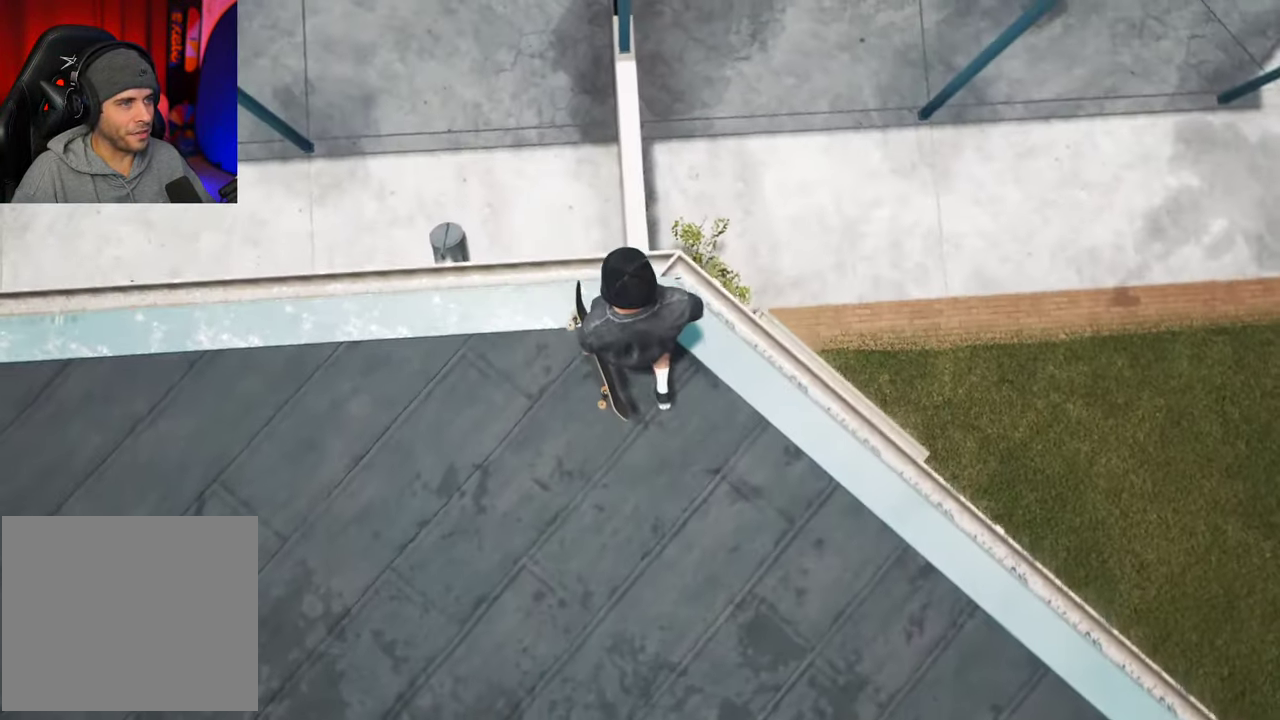
{"dt_ms": 400, "buttons": [], "left_stick": "center", "right_stick": "right", "events": [[83, "right_stick", "right"], [100, "left_stick", "up-right"], [250, "left_stick", "center"]]}
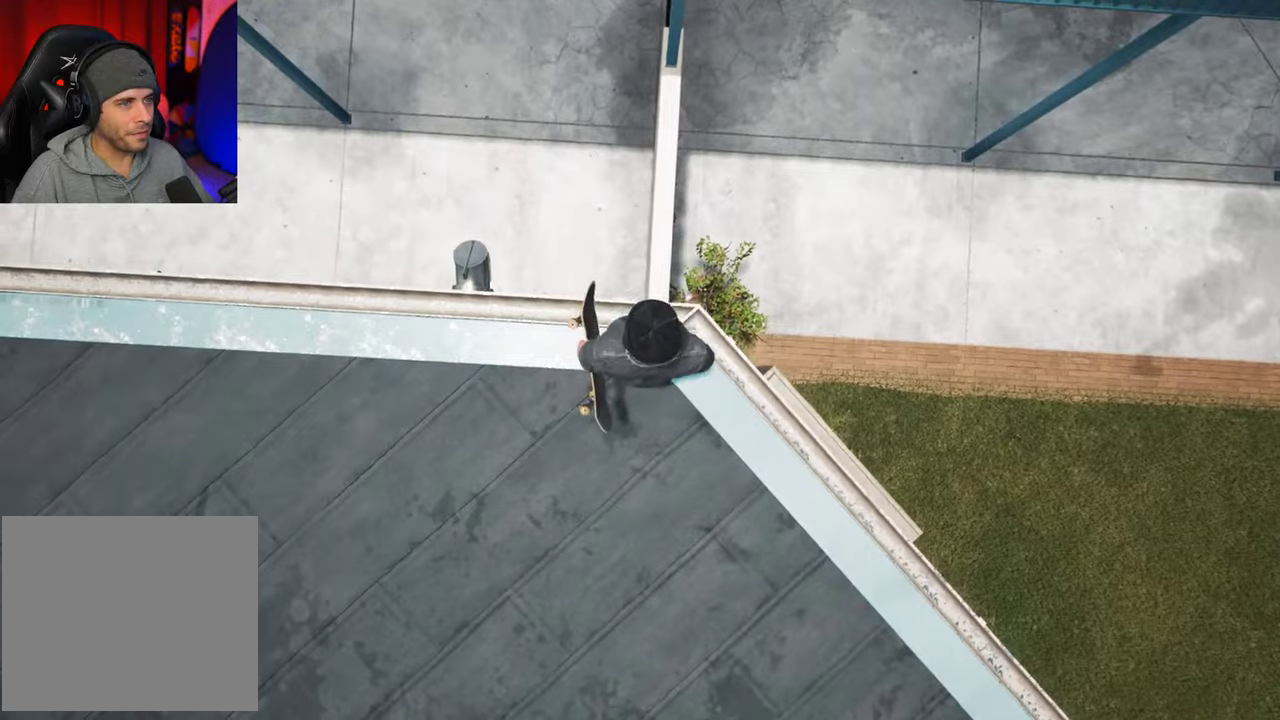
{"dt_ms": 600, "buttons": [], "left_stick": "center", "right_stick": "center", "events": [[16, "left_stick", "up"], [166, "left_stick", "center"], [316, "right_stick", "center"], [400, "left_stick", "up"], [583, "left_stick", "center"]]}
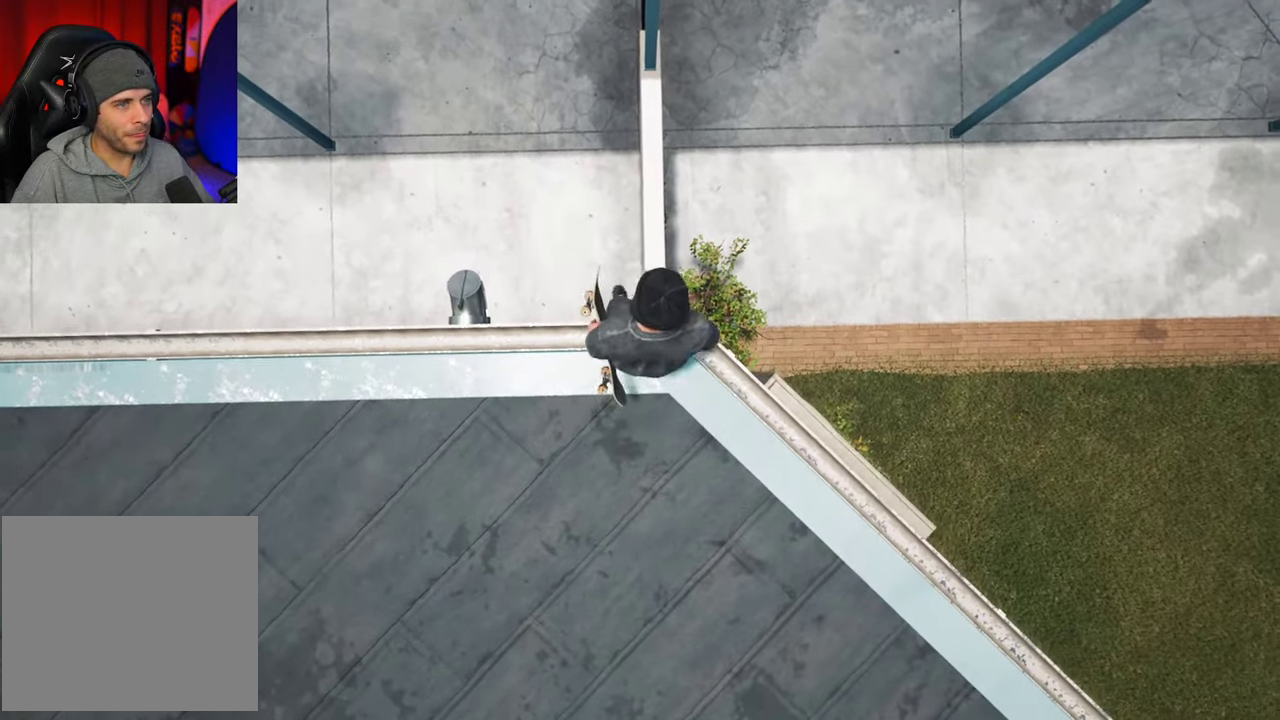
{"dt_ms": 300, "buttons": [], "left_stick": "up", "right_stick": "center", "events": [[183, "left_stick", "up"]]}
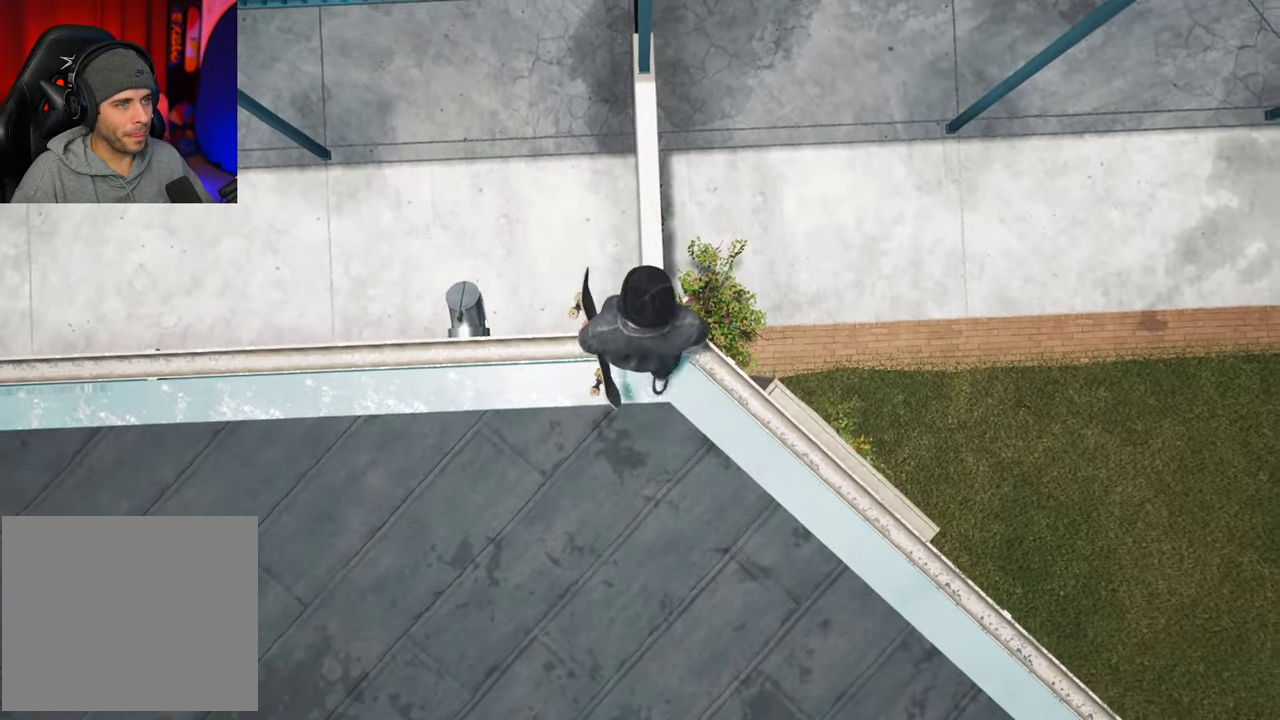
{"dt_ms": 800, "buttons": [], "left_stick": "center", "right_stick": "center"}
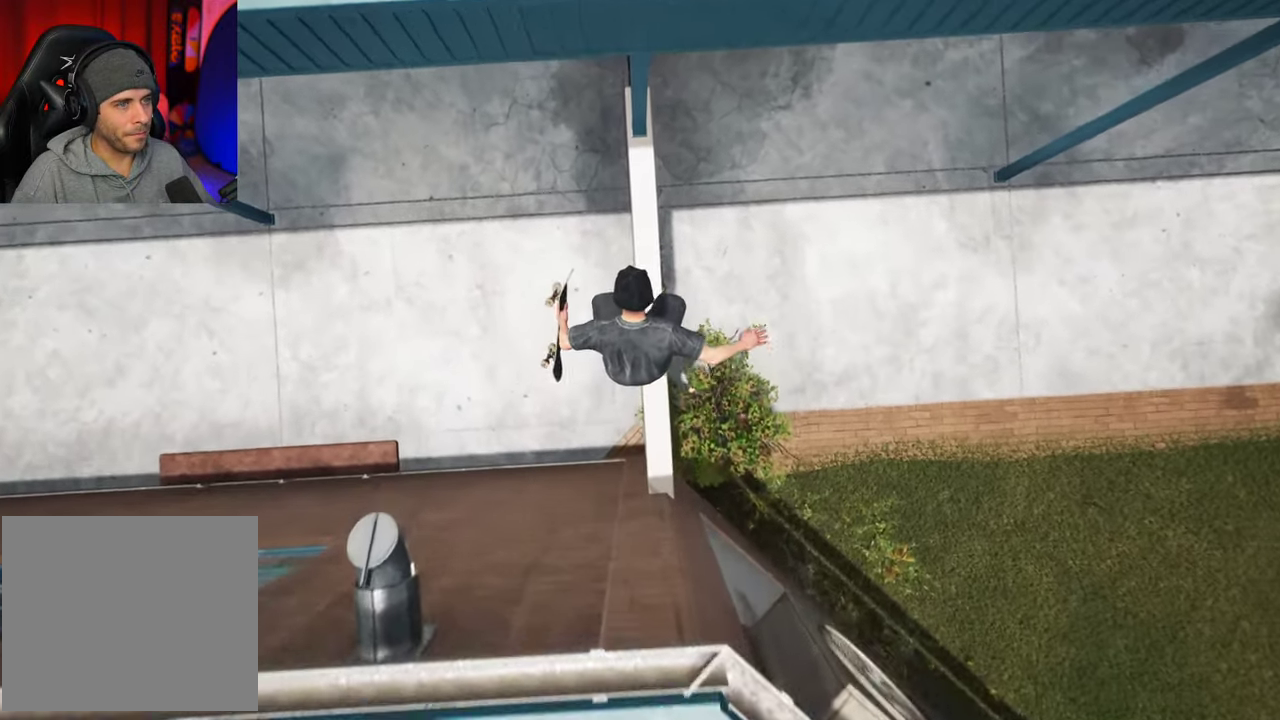
{"dt_ms": 400, "buttons": [], "left_stick": "center", "right_stick": "up"}
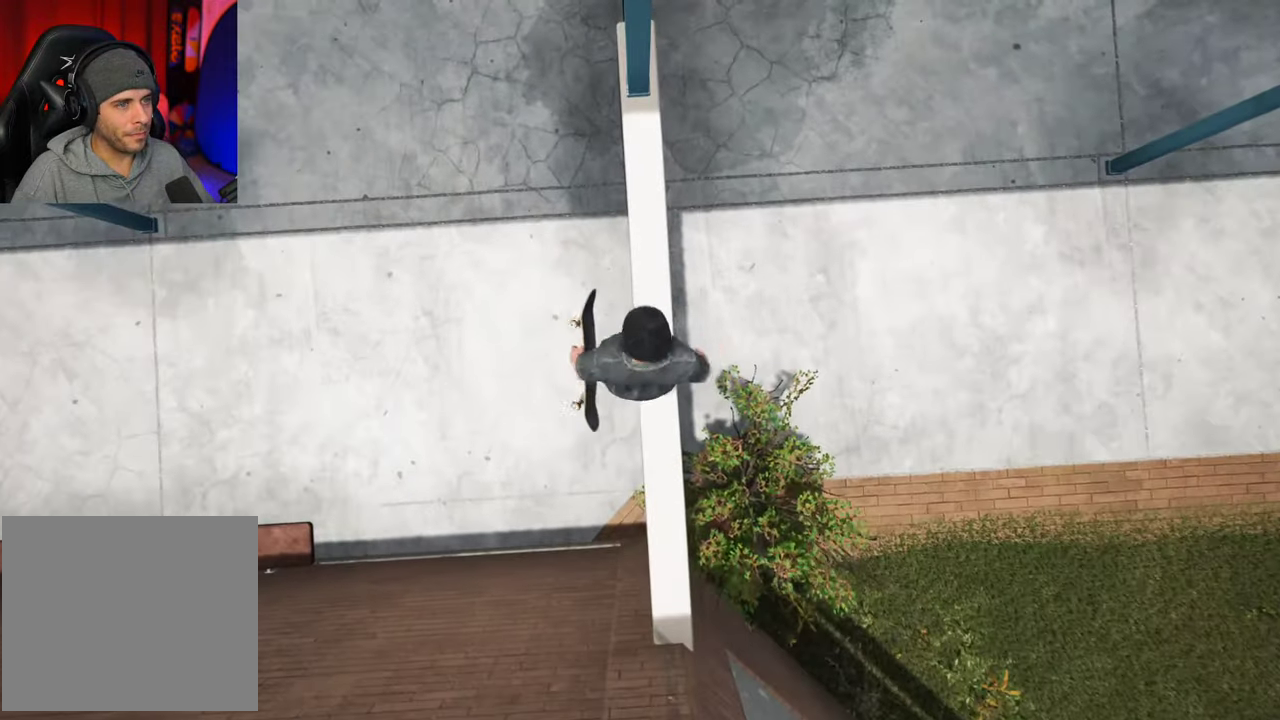
{"dt_ms": 300, "buttons": [], "left_stick": "center", "right_stick": "center", "events": [[133, "right_stick", "center"]]}
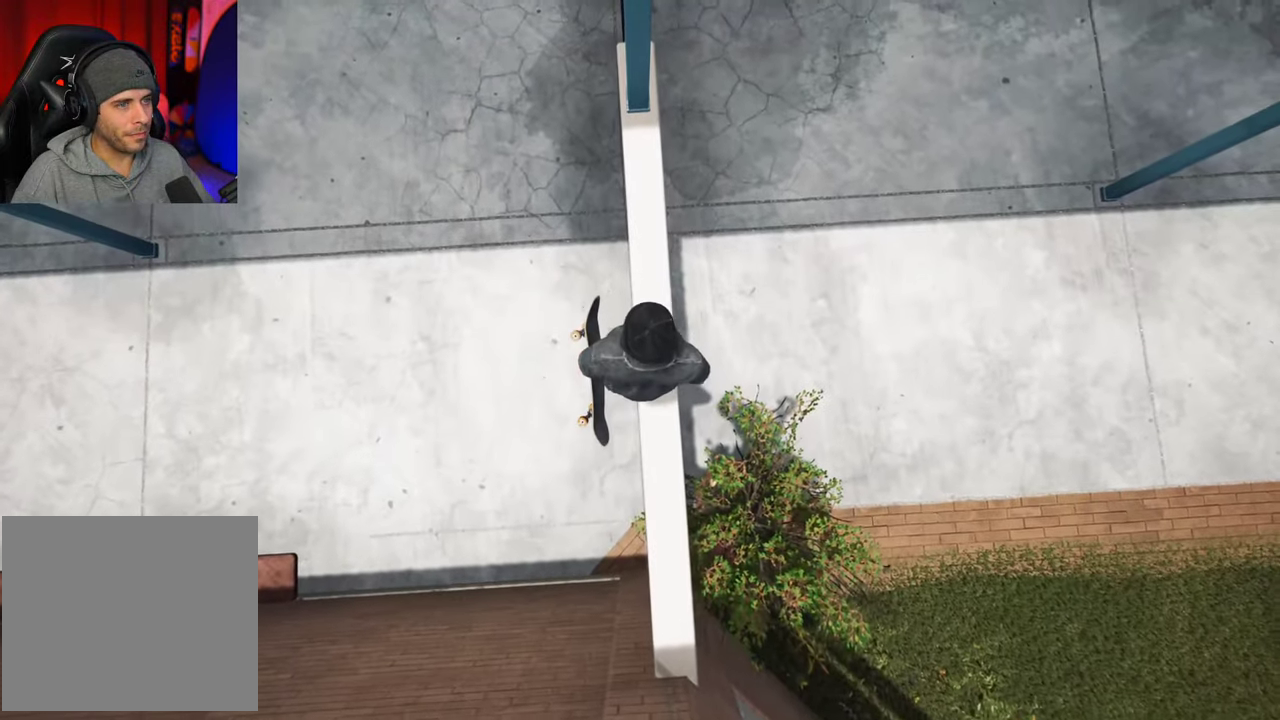
{"dt_ms": 700, "buttons": [], "left_stick": "center", "right_stick": "up-left", "events": [[116, "right_stick", "up-left"]]}
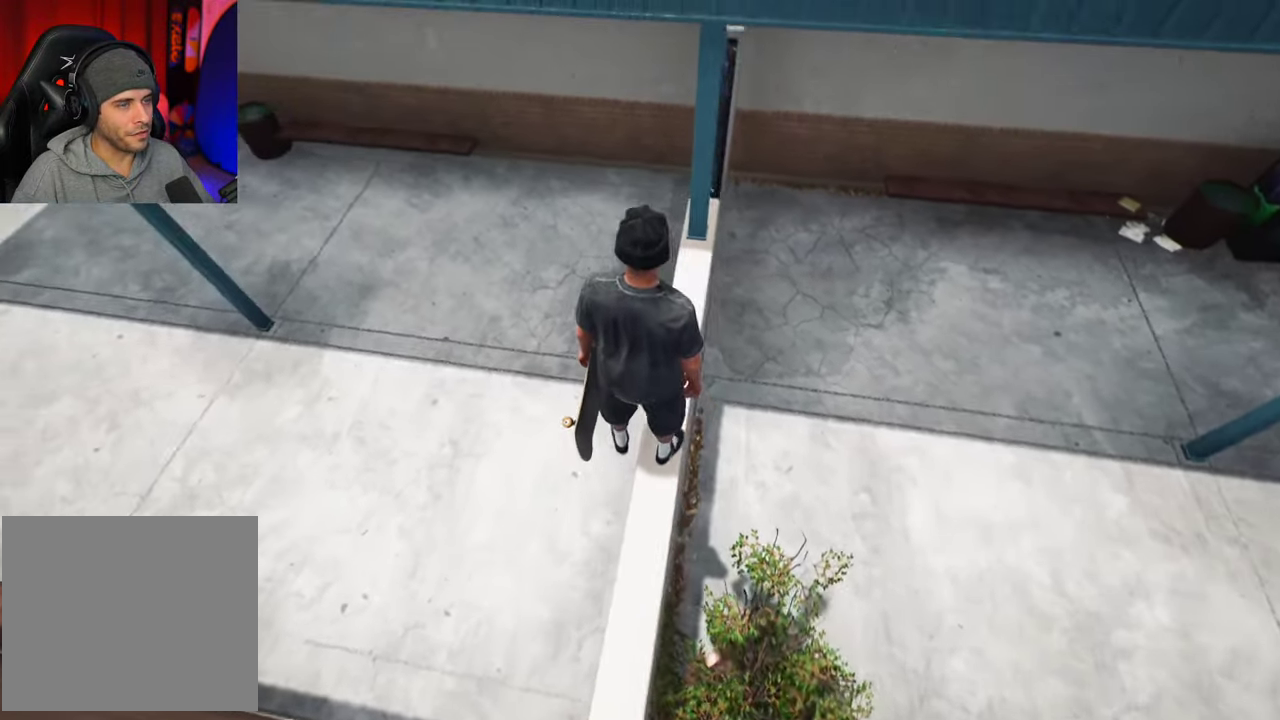
{"dt_ms": 700, "buttons": [], "left_stick": "up-left", "right_stick": "center", "events": [[233, "right_stick", "left"], [433, "left_stick", "up"], [483, "left_stick", "up-left"], [666, "right_stick", "center"]]}
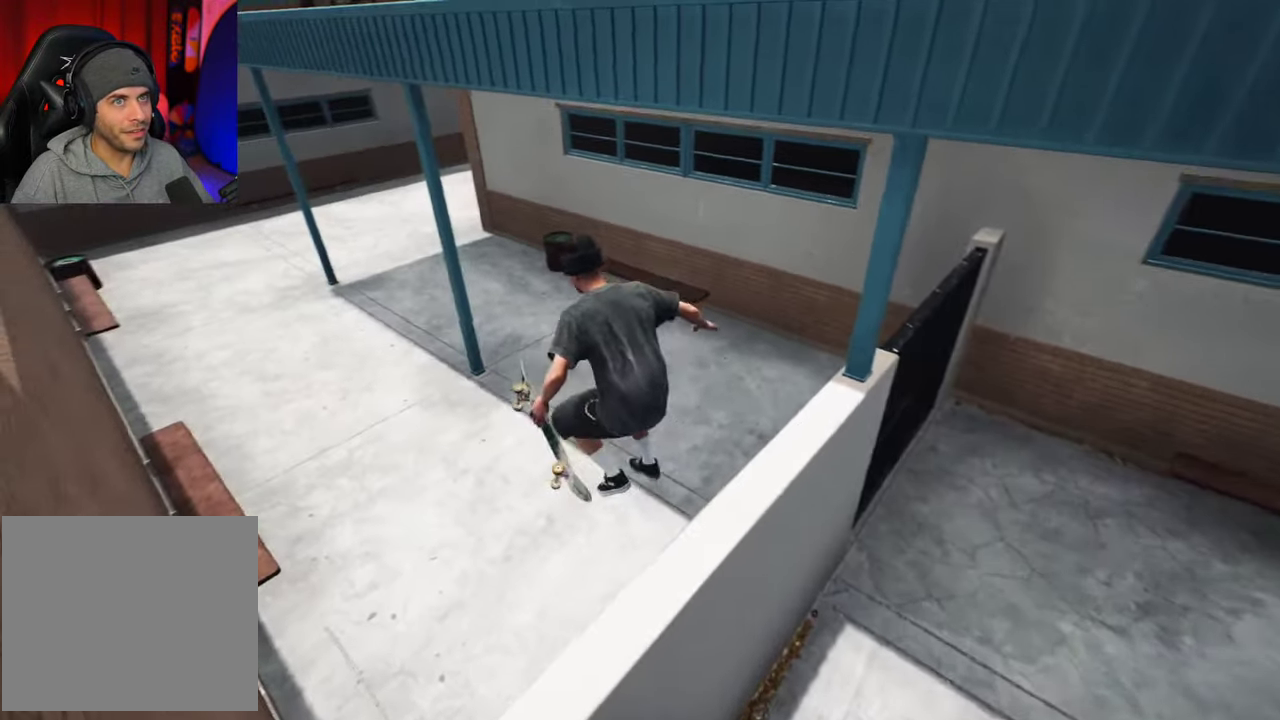
{"dt_ms": 300, "buttons": [], "left_stick": "center", "right_stick": "center", "events": [[150, "left_stick", "center"]]}
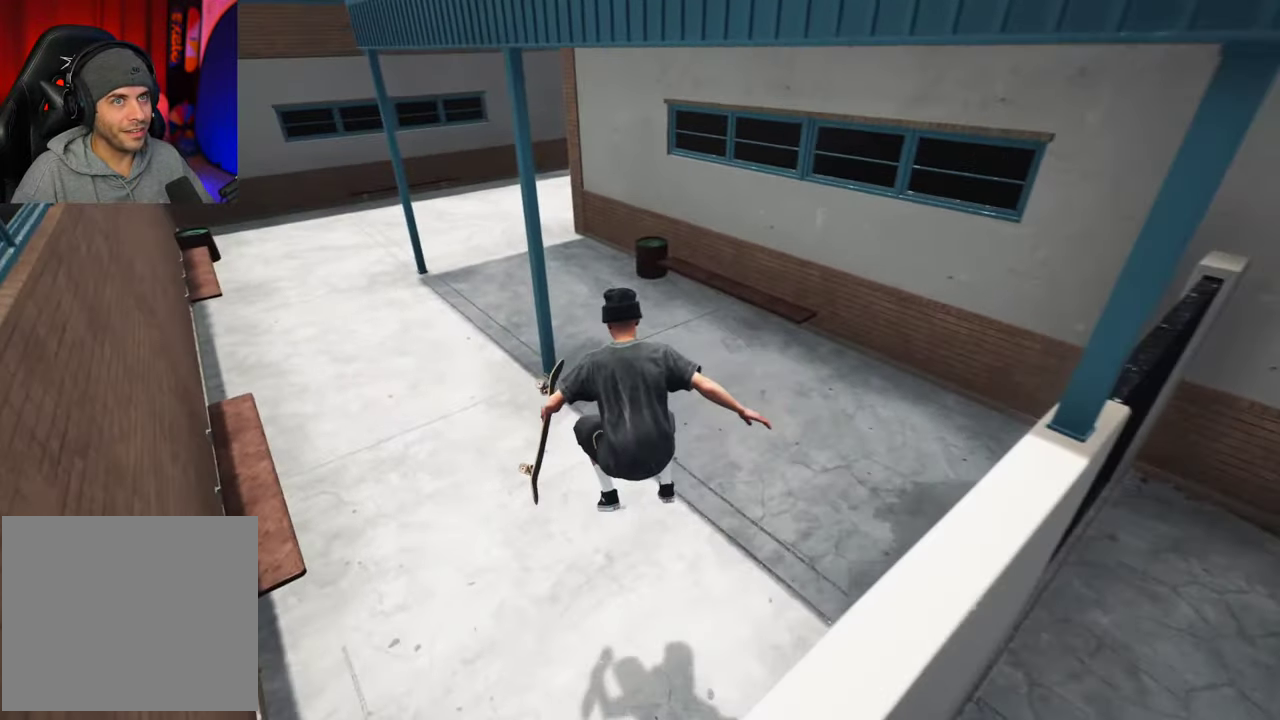
{"dt_ms": 400, "buttons": [], "left_stick": "center", "right_stick": "center", "events": []}